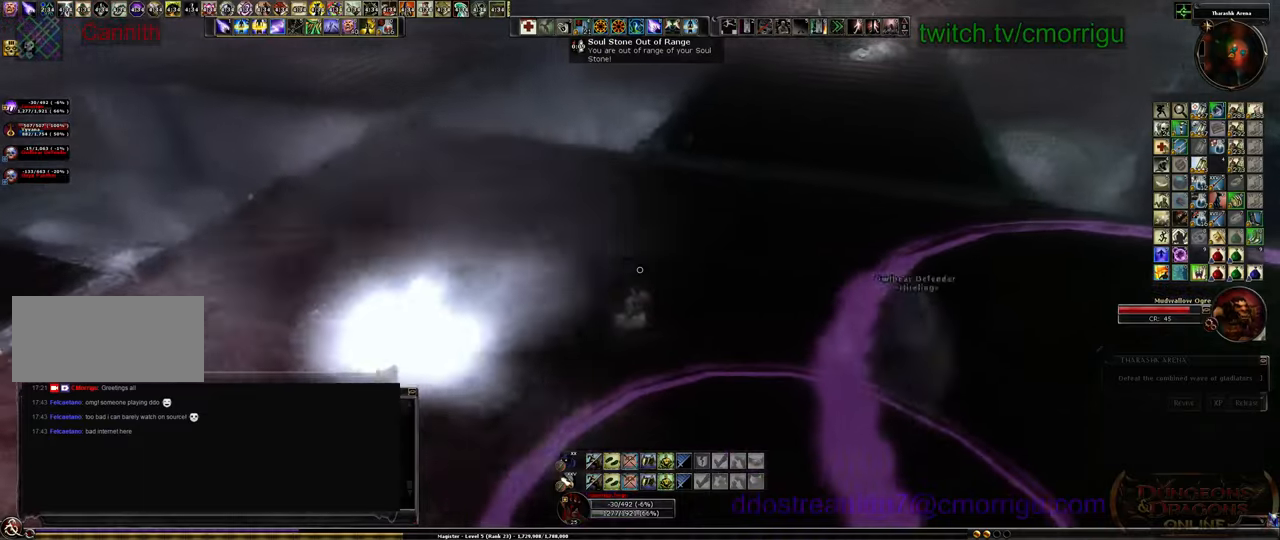
Gameplay with keyboard; each line is a JSON object with the keys held at the frame after it. "events" lists presses ("down") and releases ("up") of ".", "/", "0", "1", "2", "3", "4", "5", "6", "7", "8", "9", "a", "b", "backslash", "backspace", "c", "caps_lock", "comma", "ctrl_l", "ctrl_r", "d", "e", "equals", "escape", "f", "f1", "f10", "f11", "f12", "f2", "f3", "f4", "f5", "f6", "f7", "f8", "f9", "g", "h", "i", "j", "k", "l", "lbracket", "m", "minus", "n", "o", "p", "q", "quote", "r", "rbracket", "return", "s", "semicolon", "shift_l", "shift_r", "space", "t", "tab", "tilde", "u", "v", "w", "x", "y" and "z" between this image and that frame as [ms after this image, input, new state], when the widget could be followed in between. No other keys are recorded. Mouse input is not recorded.
{"keys": [], "events": [[367, "a", "up"]]}
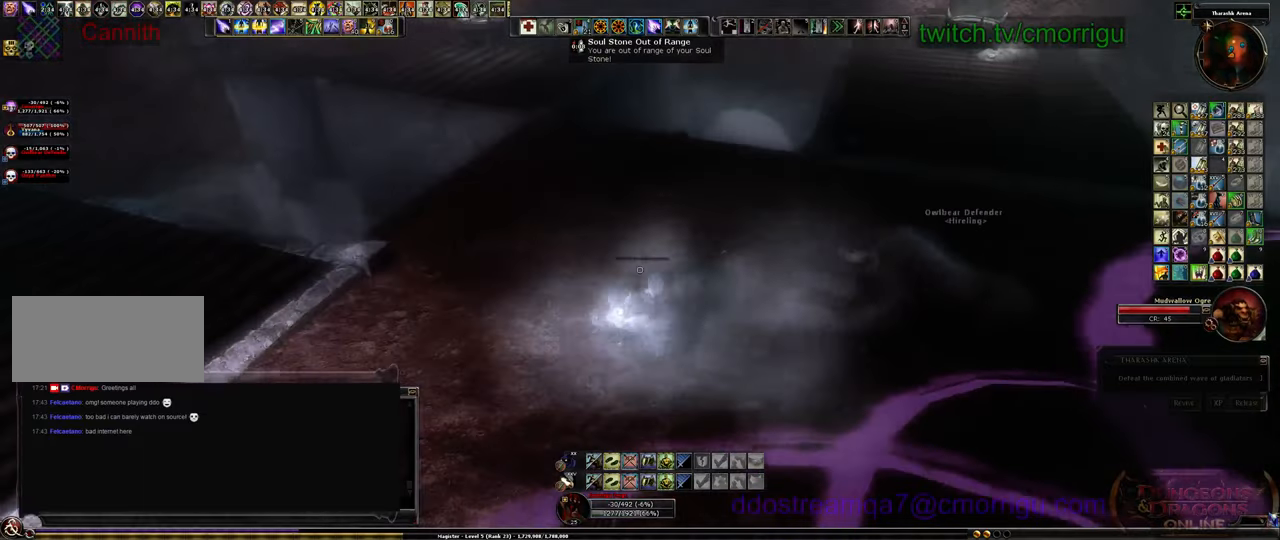
{"keys": [], "events": []}
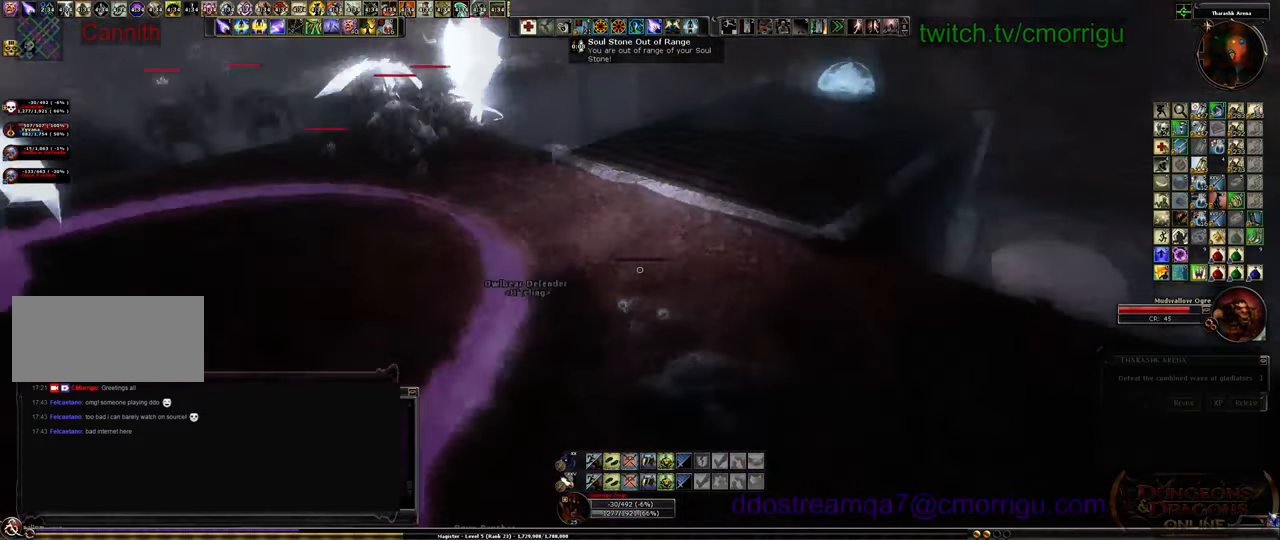
{"keys": [], "events": []}
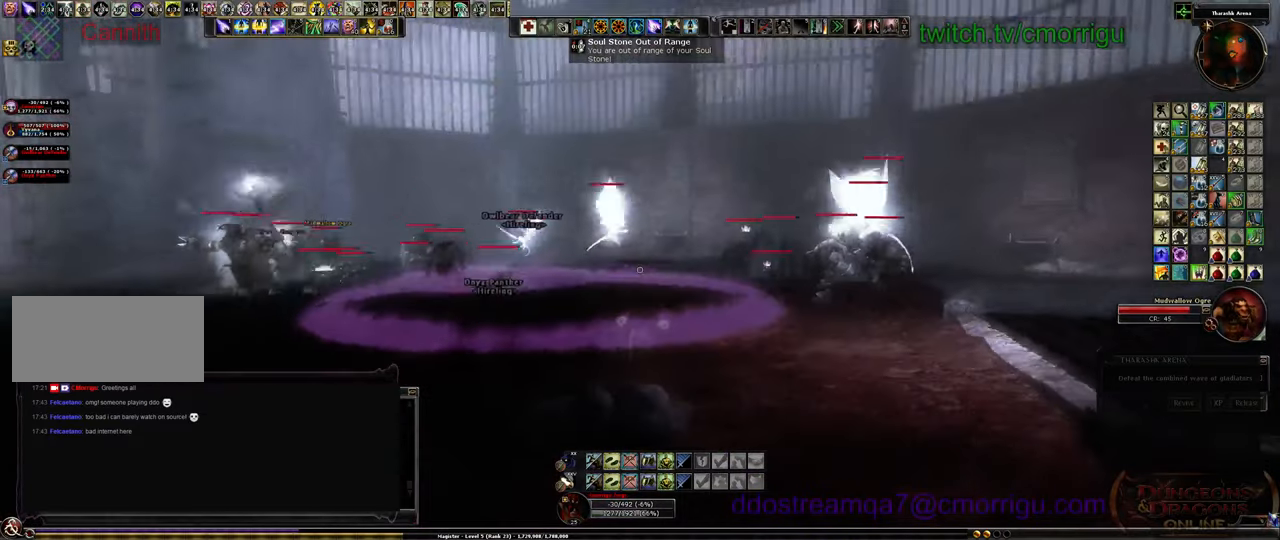
{"keys": [], "events": []}
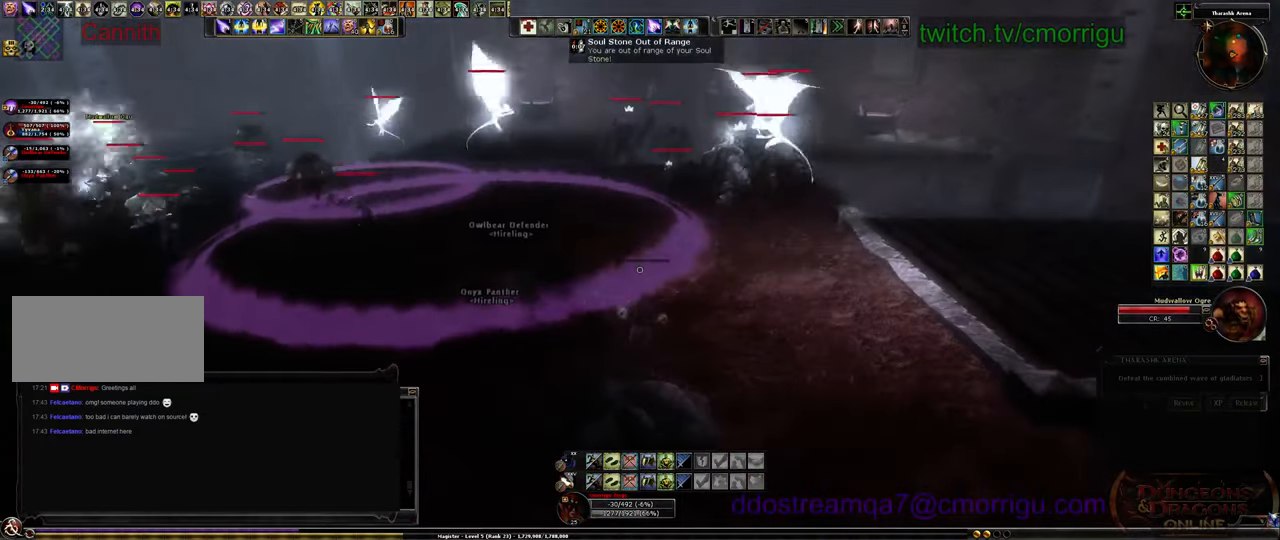
{"keys": [], "events": []}
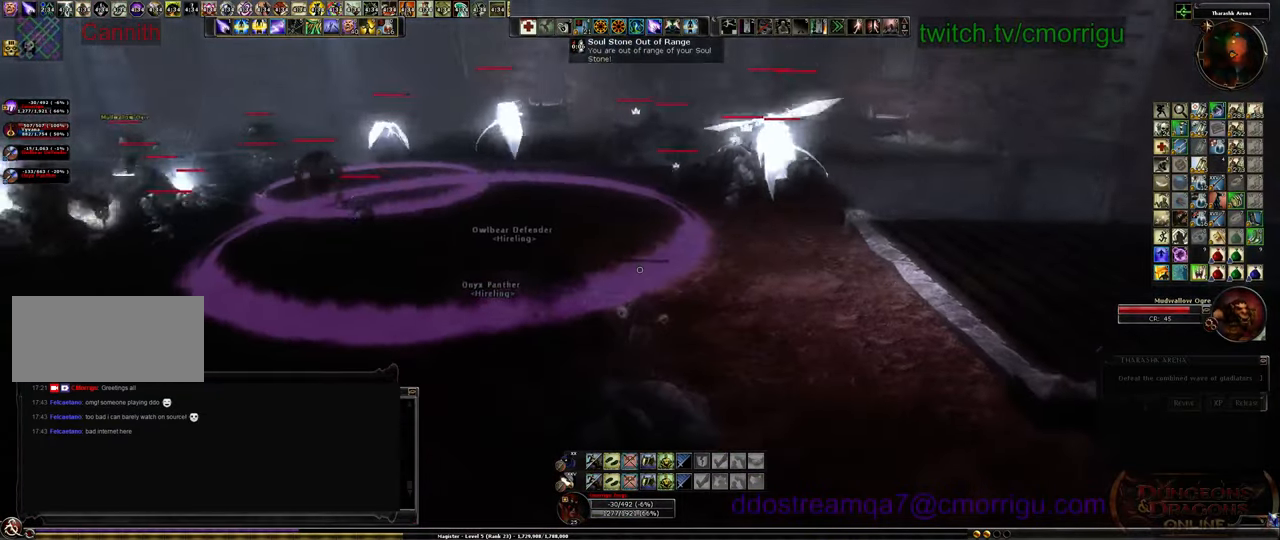
{"keys": ["a"], "events": [[500, "a", "down"]]}
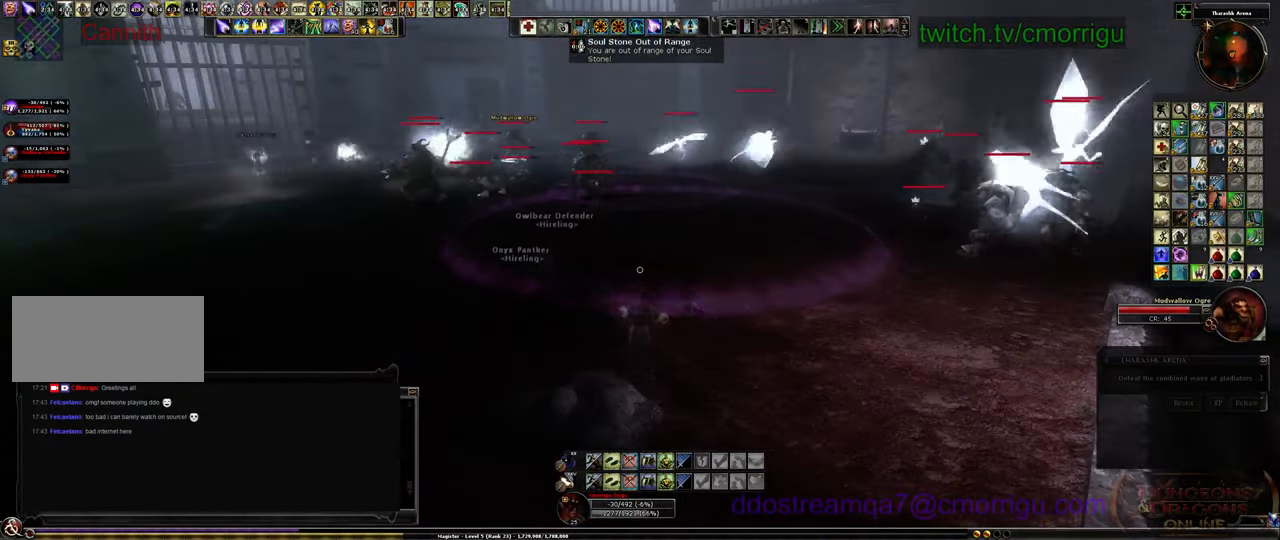
{"keys": [], "events": [[167, "w", "down"], [467, "a", "up"], [467, "w", "up"]]}
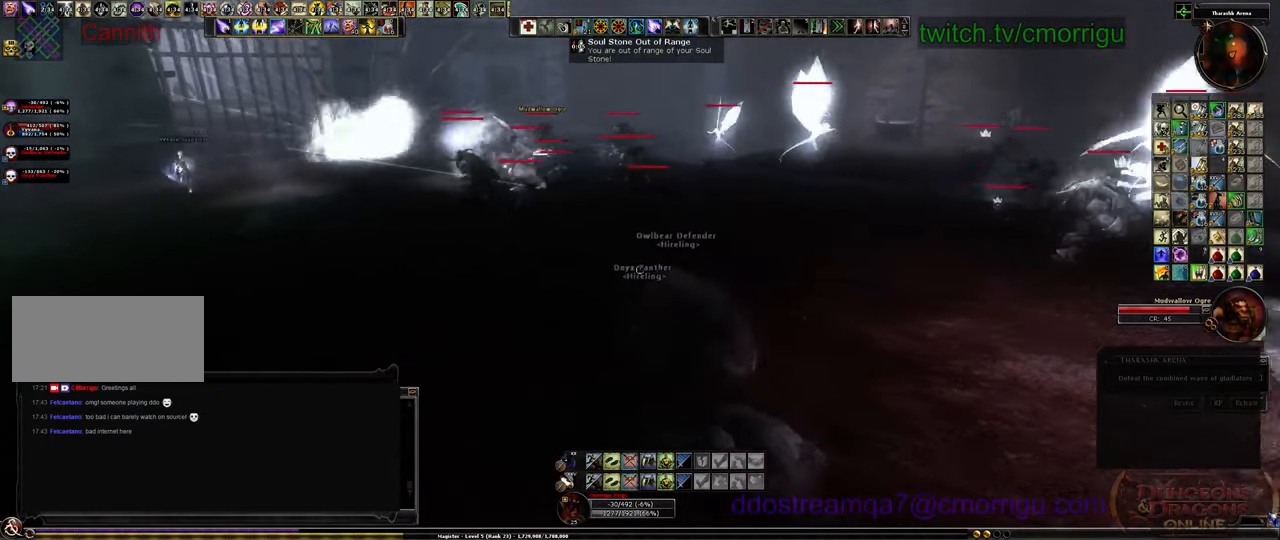
{"keys": [], "events": []}
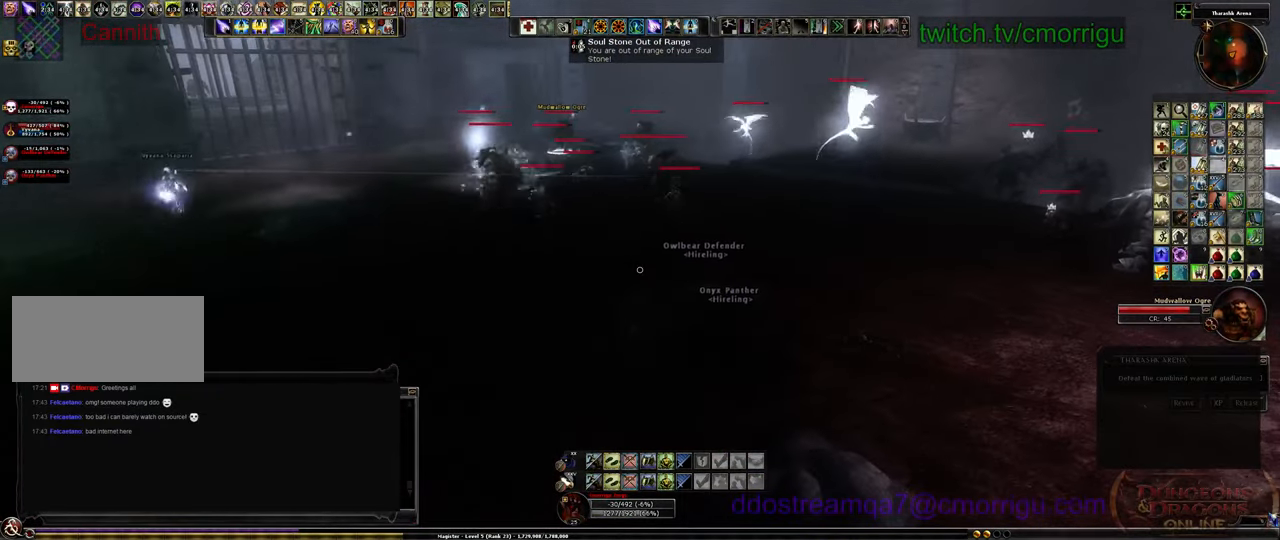
{"keys": [], "events": []}
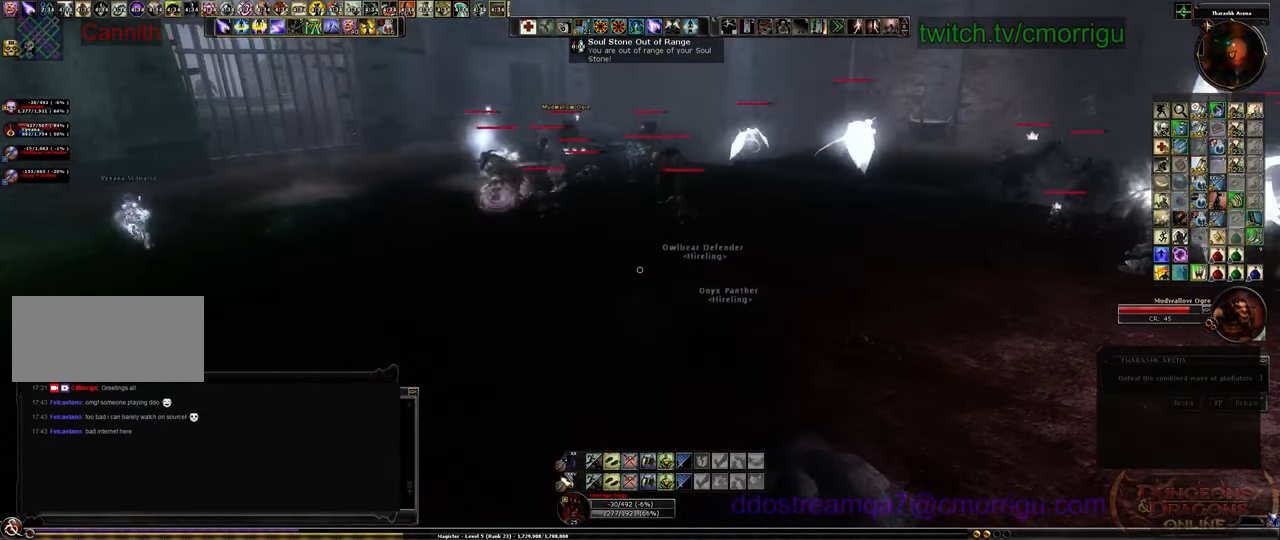
{"keys": [], "events": []}